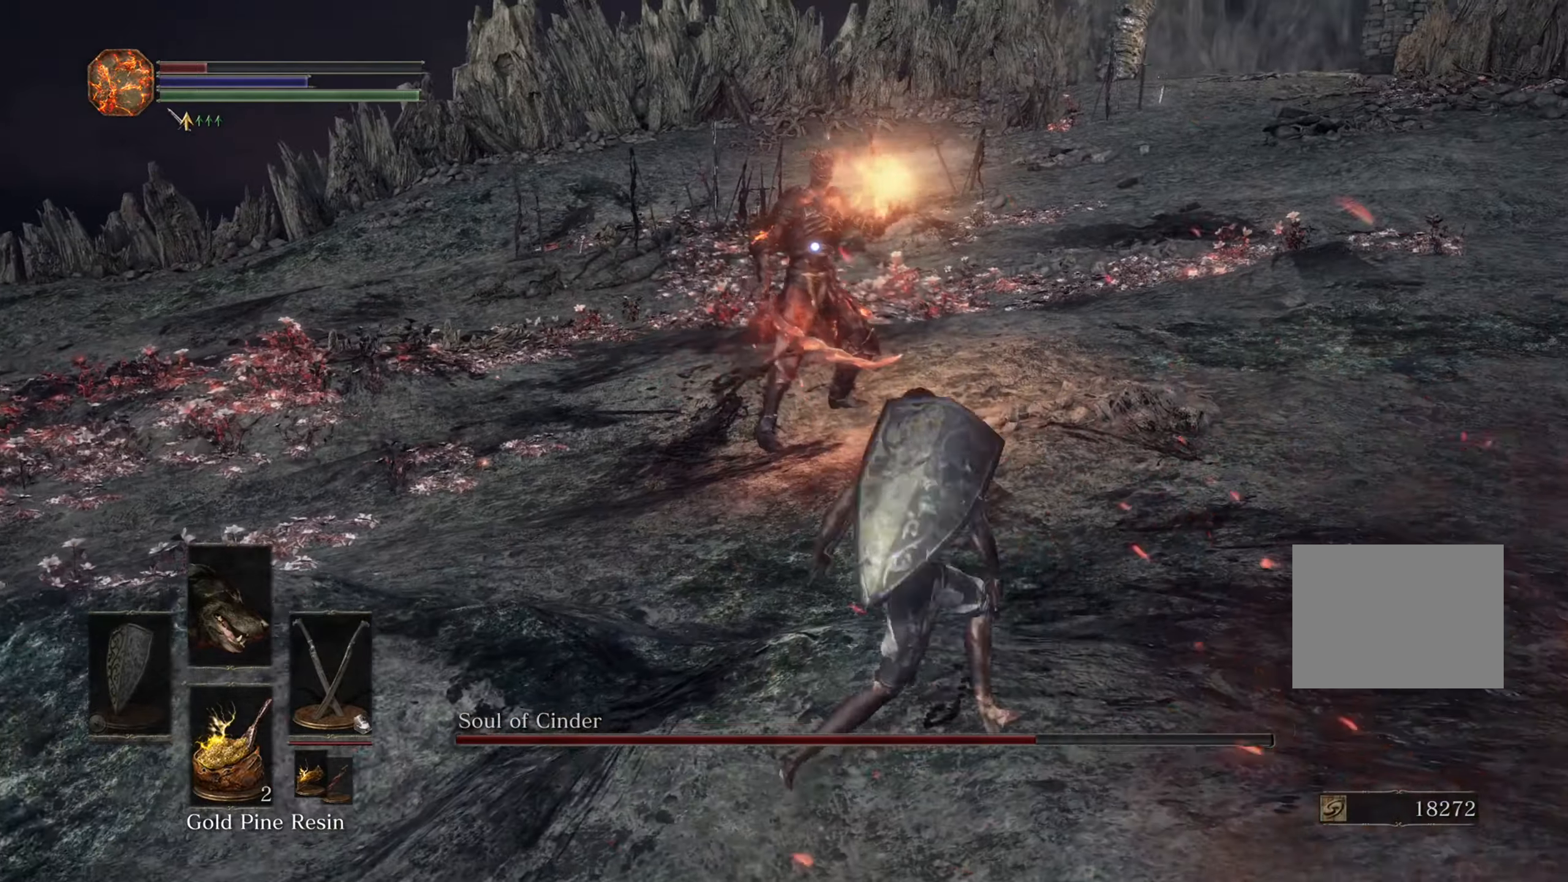
Gameplay with a controller (PlayStation layout); each line is a JSON object with the inputs held at the frame after it. "events" lists button and stick changes between this image and that frame as [ms after this image, input, new state], when the widget could be followed in between. Not read: CIRCLE L3 R2.
{"buttons": [], "left_stick": "down-right", "right_stick": "center", "events": [[134, "left_stick", "up-right"], [334, "left_stick", "down-right"]]}
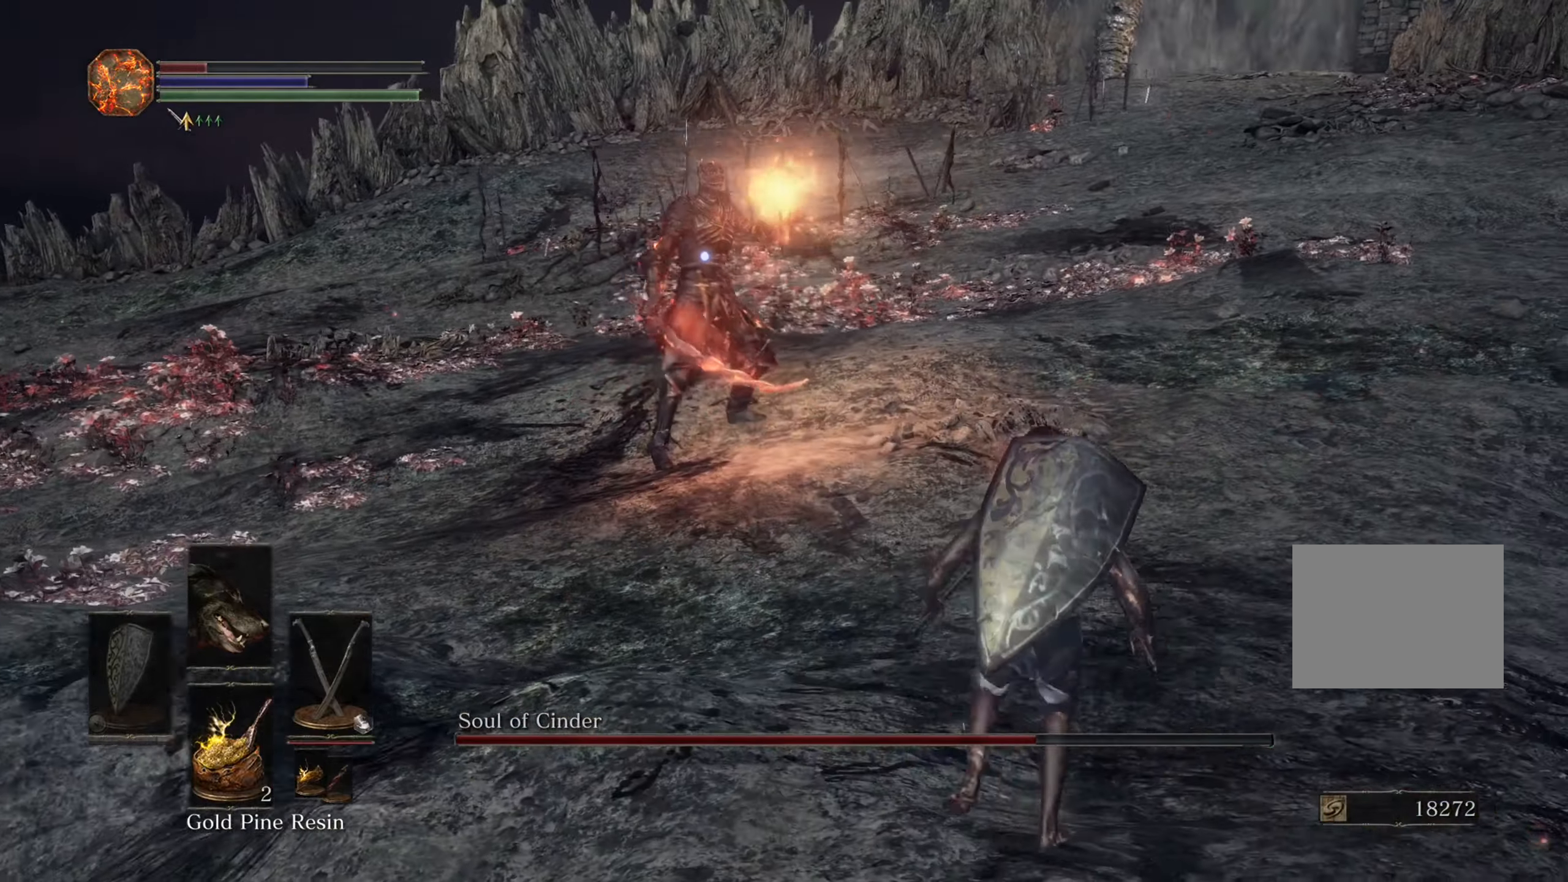
{"buttons": [], "left_stick": "up-left", "right_stick": "center", "events": [[67, "left_stick", "down-left"], [167, "left_stick", "up-left"]]}
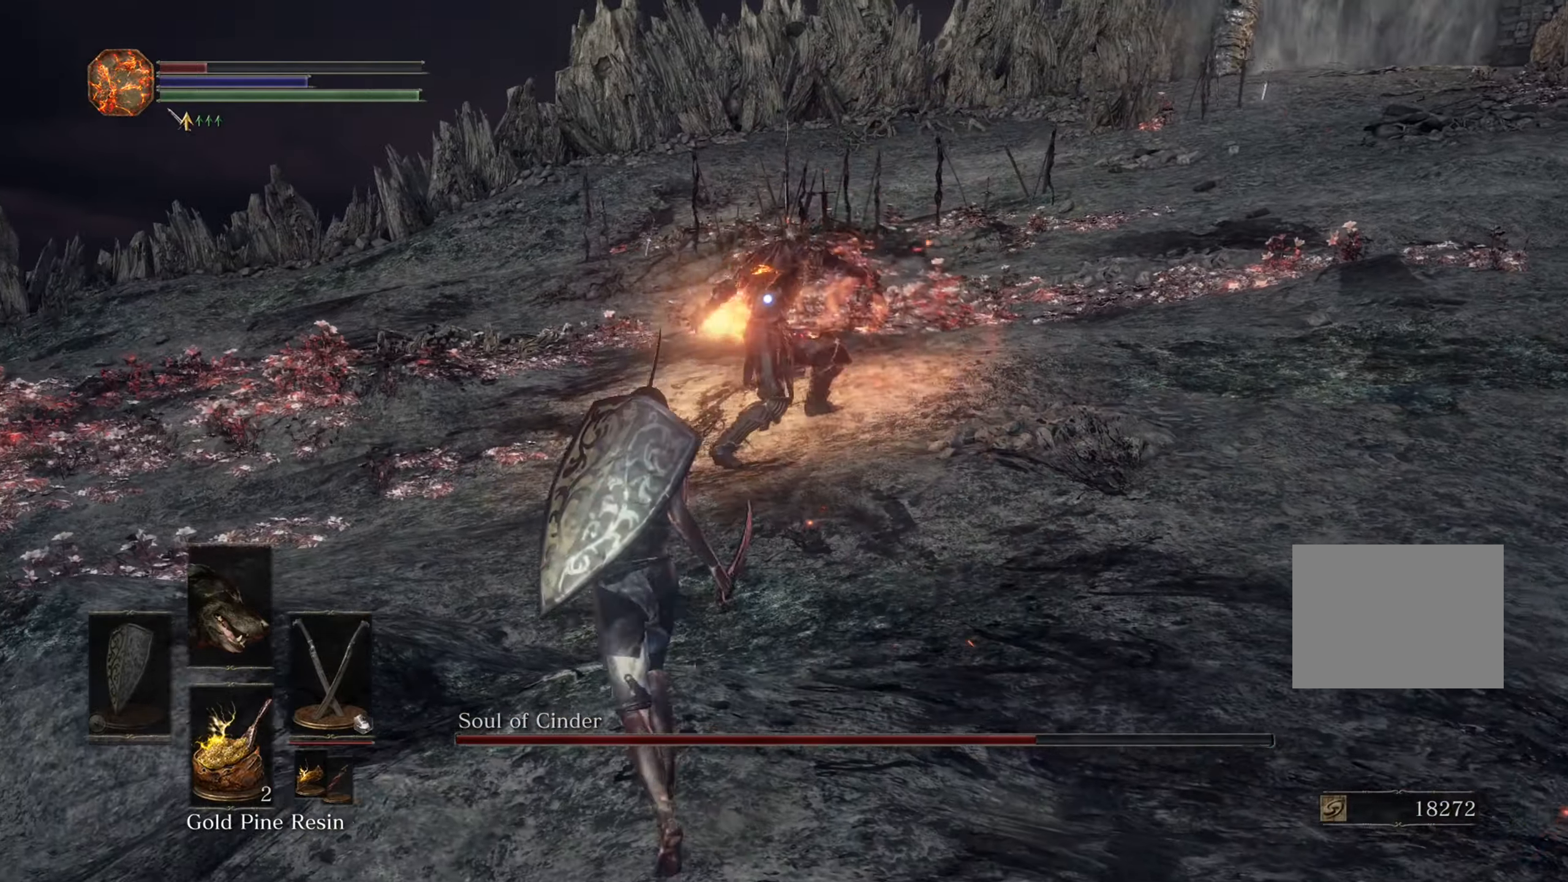
{"buttons": [], "left_stick": "up-left", "right_stick": "center", "events": []}
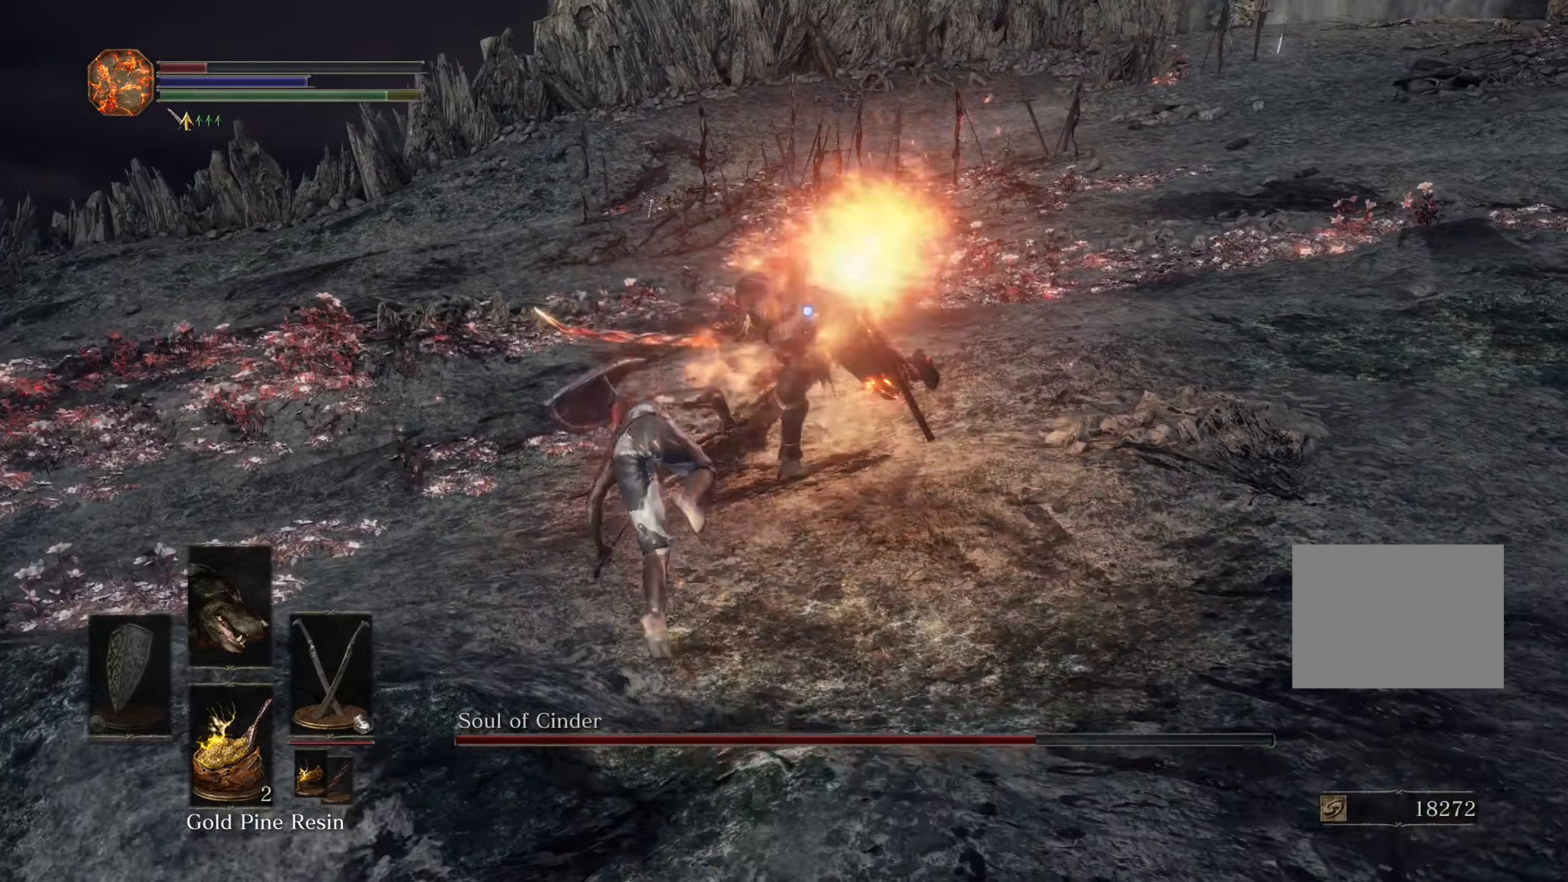
{"buttons": [], "left_stick": "up-right", "right_stick": "center", "events": [[200, "left_stick", "up-right"]]}
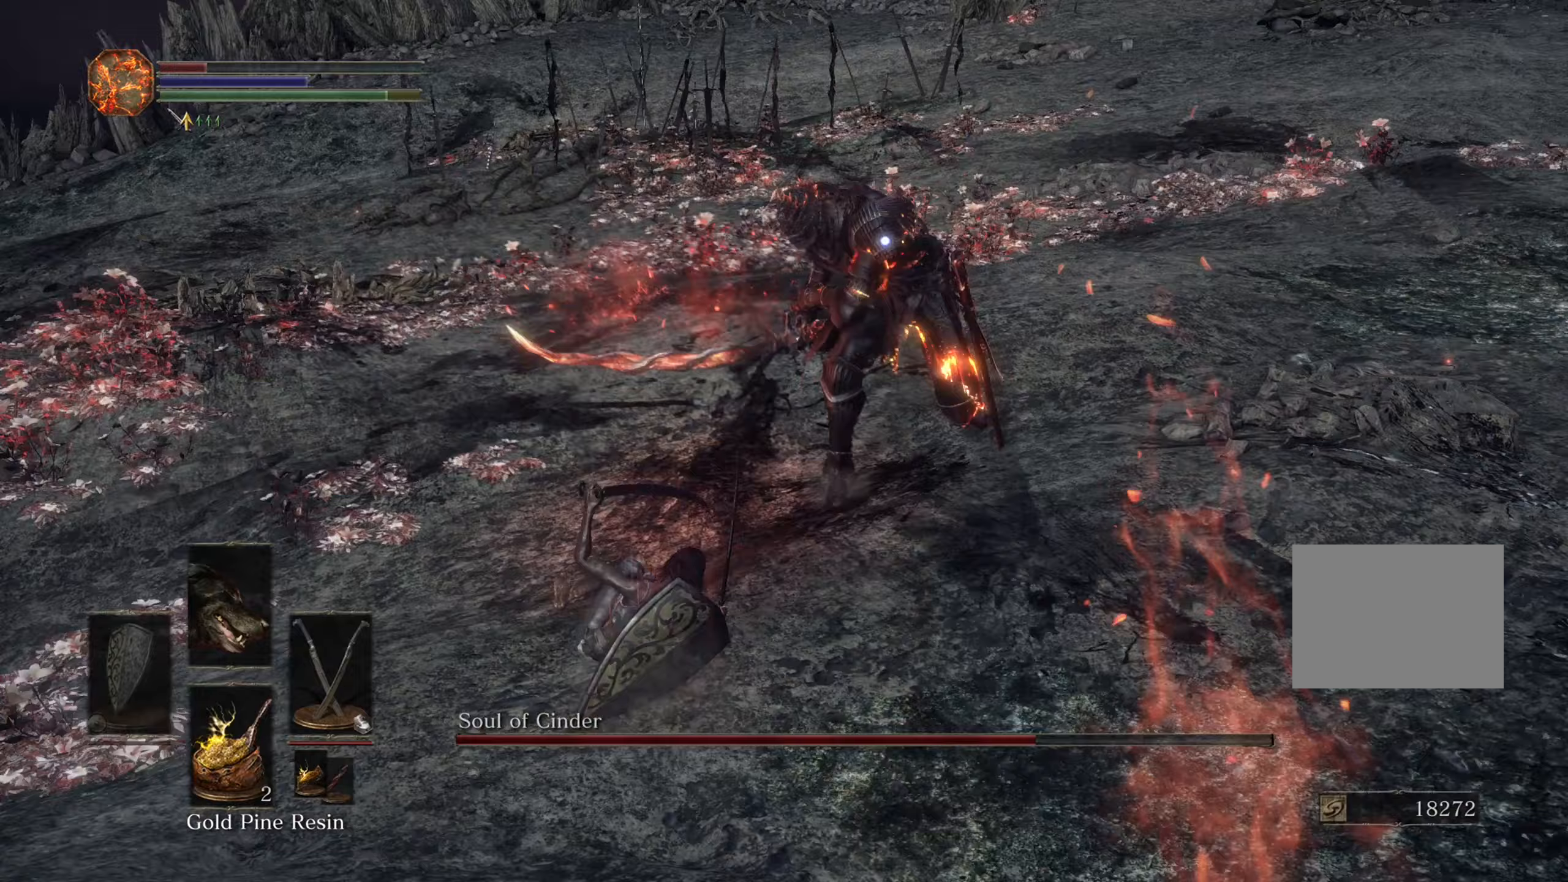
{"buttons": [], "left_stick": "down", "right_stick": "center", "events": [[300, "left_stick", "down-right"], [433, "left_stick", "down"]]}
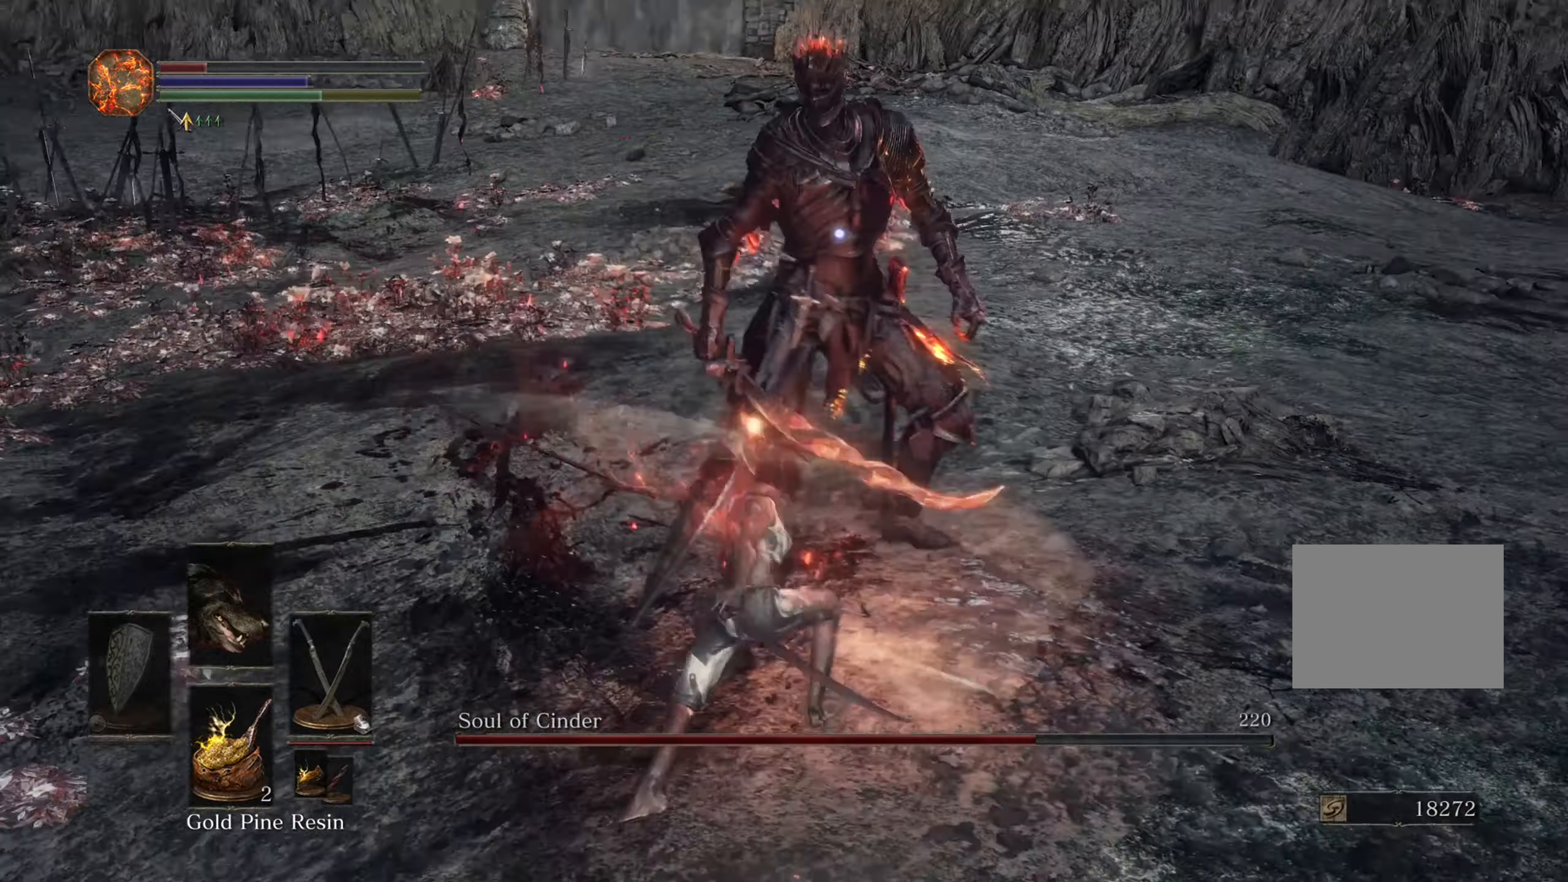
{"buttons": [], "left_stick": "down", "right_stick": "center", "events": []}
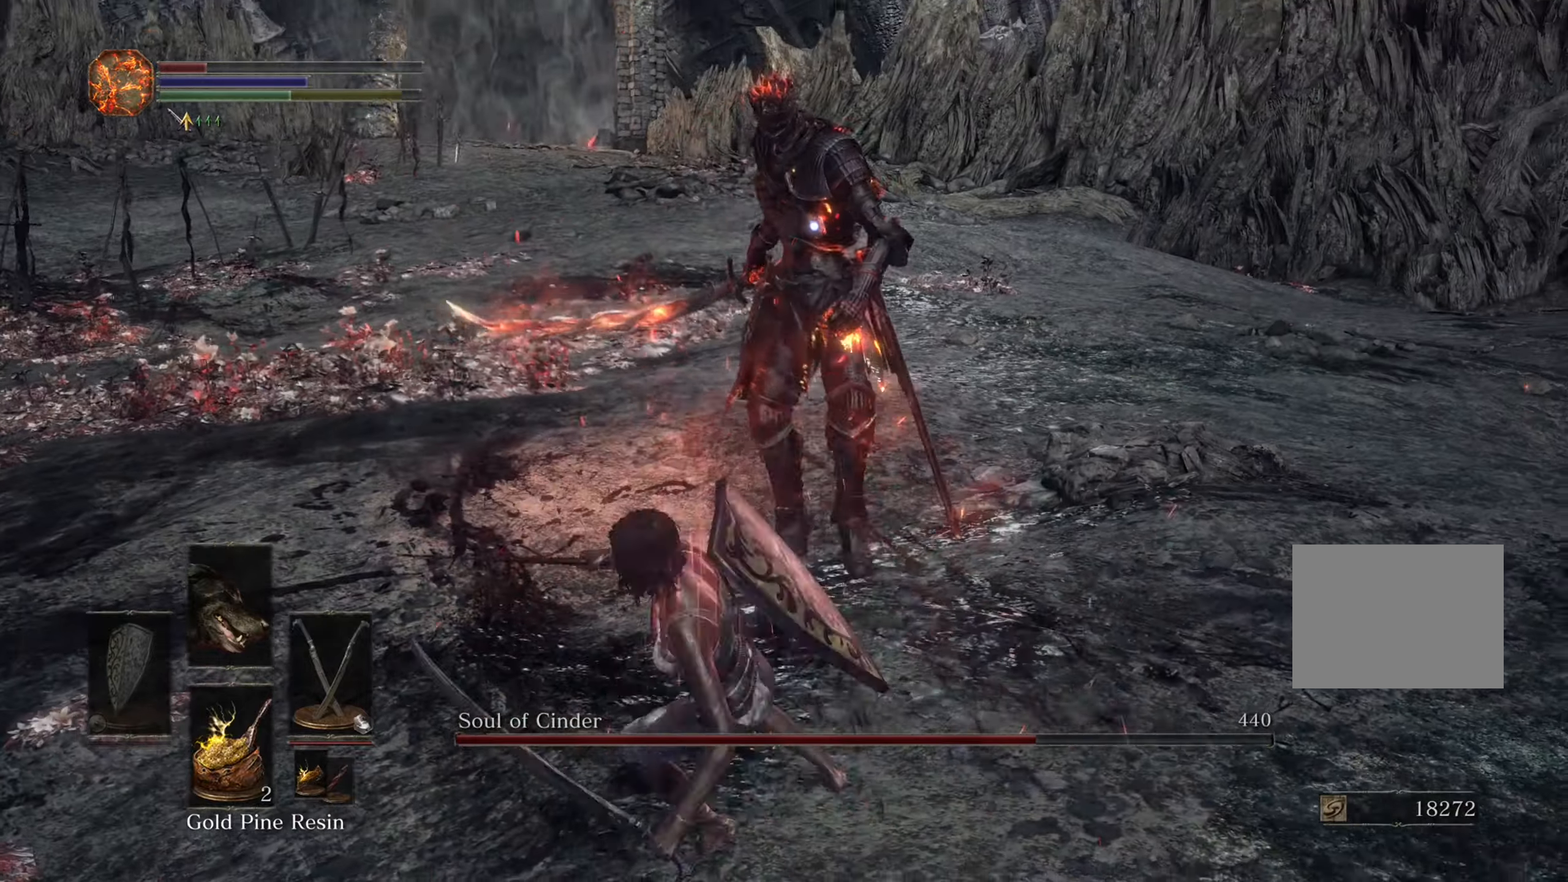
{"buttons": [], "left_stick": "up-left", "right_stick": "center", "events": [[233, "left_stick", "down-left"], [367, "left_stick", "left"], [467, "left_stick", "up-left"]]}
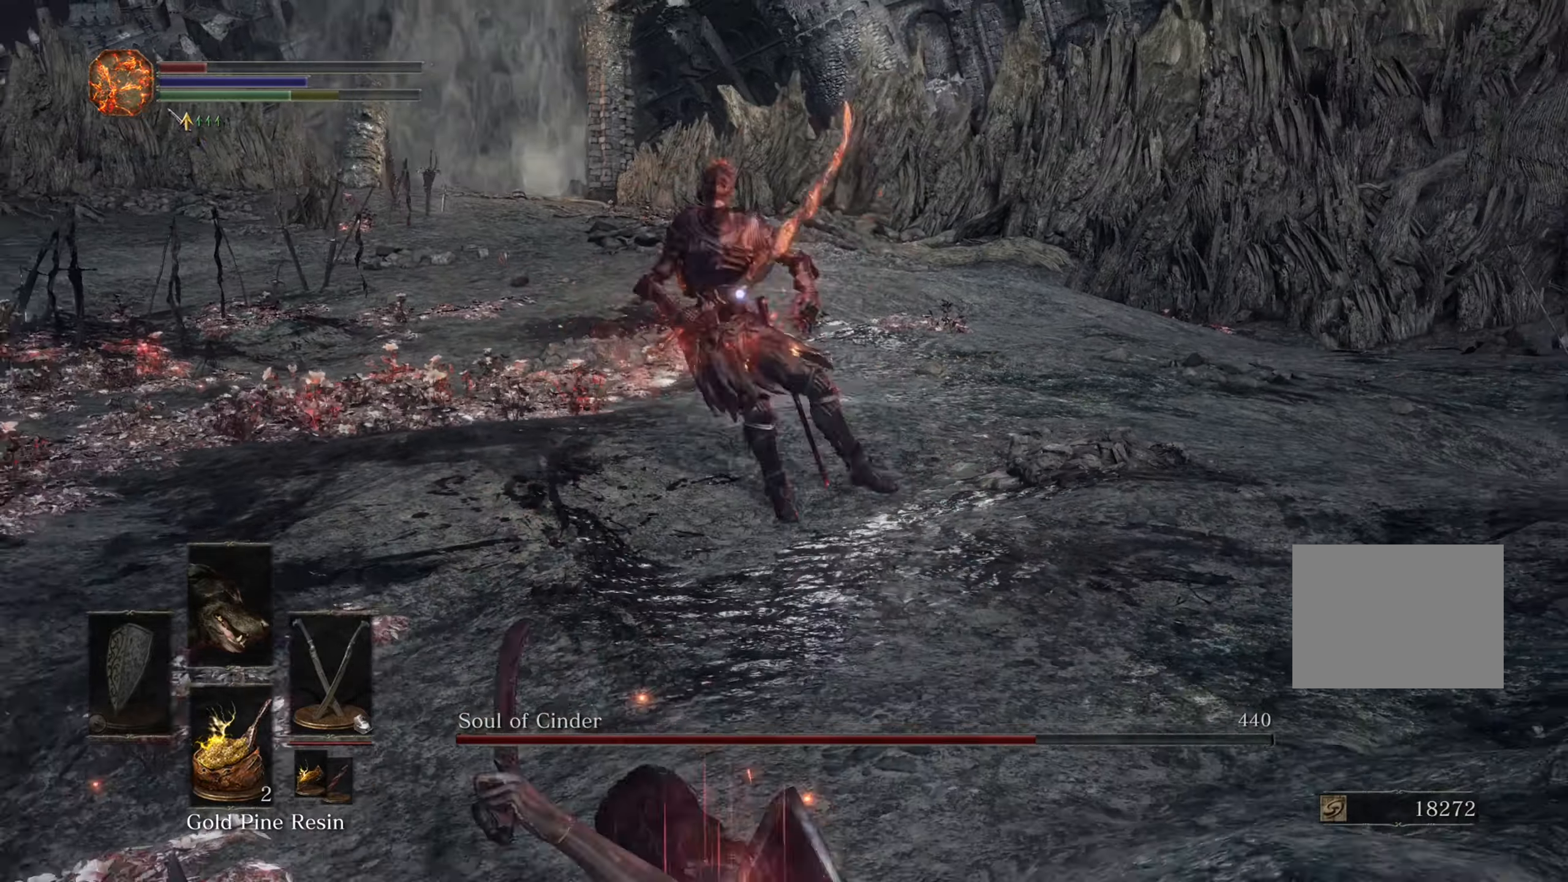
{"buttons": [], "left_stick": "down", "right_stick": "center", "events": [[233, "left_stick", "down-left"], [333, "left_stick", "down"]]}